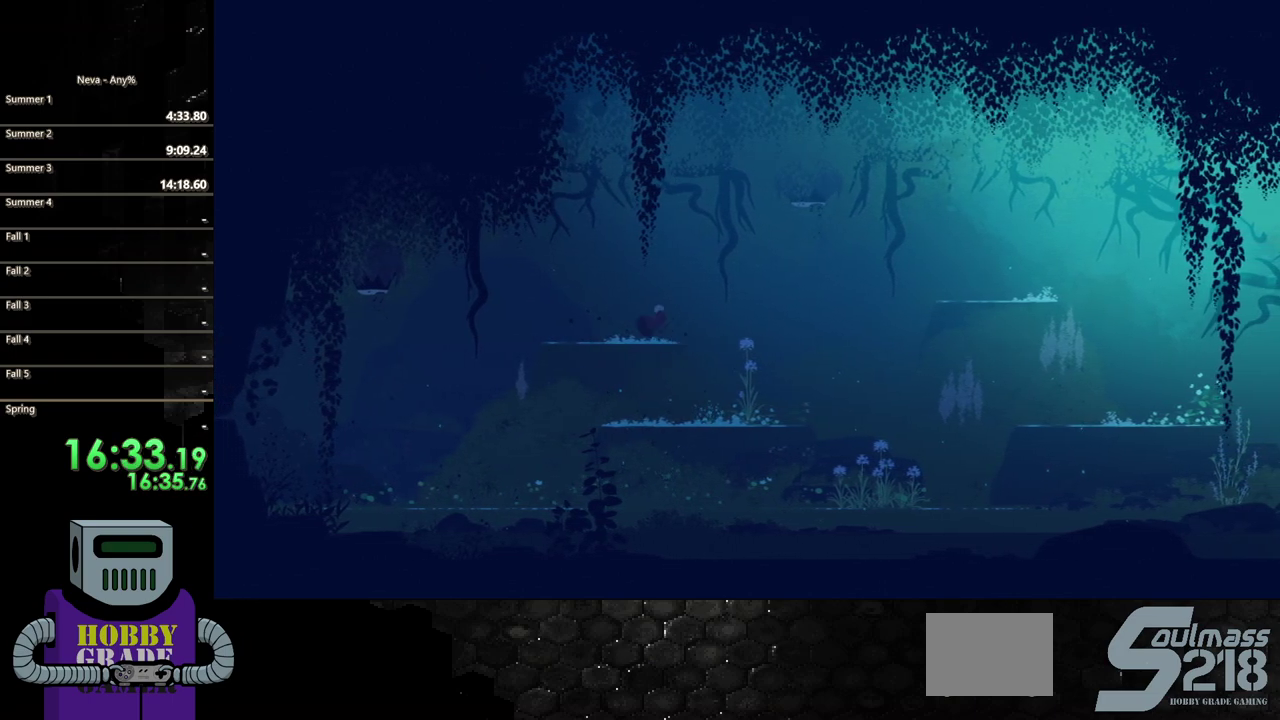
Gameplay with a controller (PlayStation layout); each line is a JSON object with the inputs held at the frame after it. "events" lists button and stick changes between this image and that frame as [ms after this image, input, new state], when the widget could be followed in between. Not read: L3 R3 left_stick right_stick.
{"buttons": ["DPAD_LEFT"], "events": []}
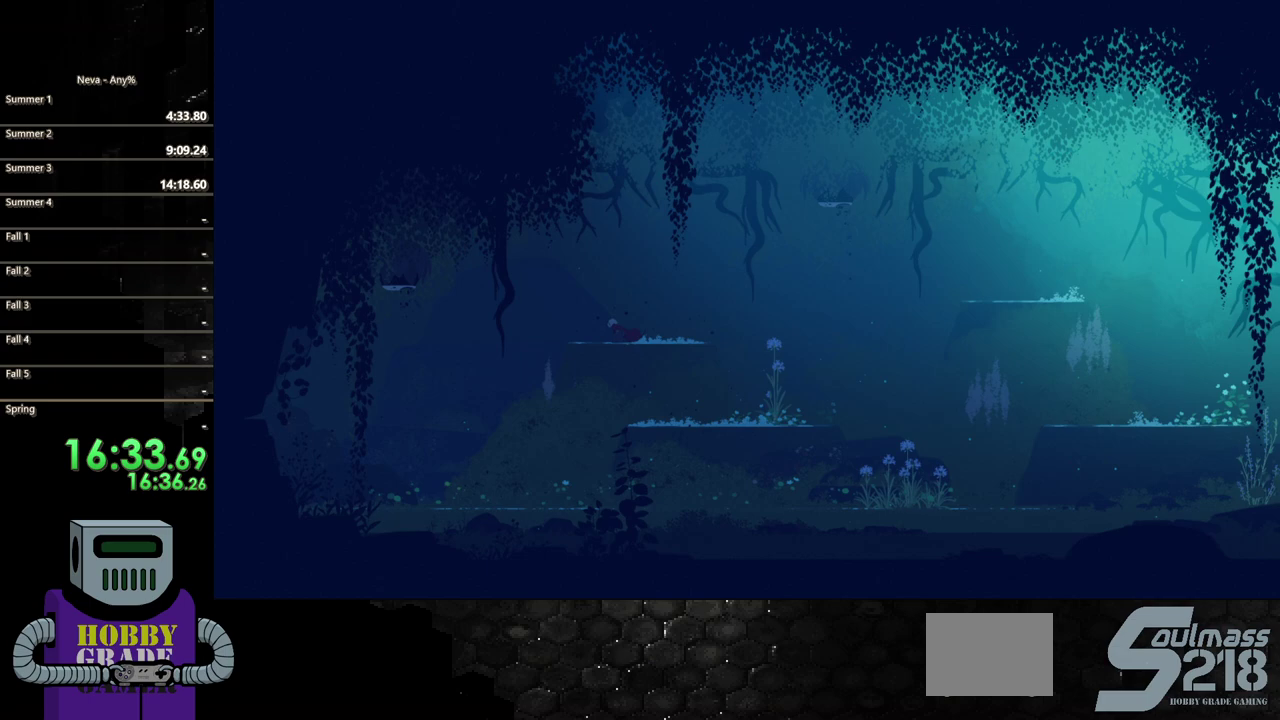
{"buttons": ["CROSS", "DPAD_LEFT"], "events": [[450, "CROSS", "down"]]}
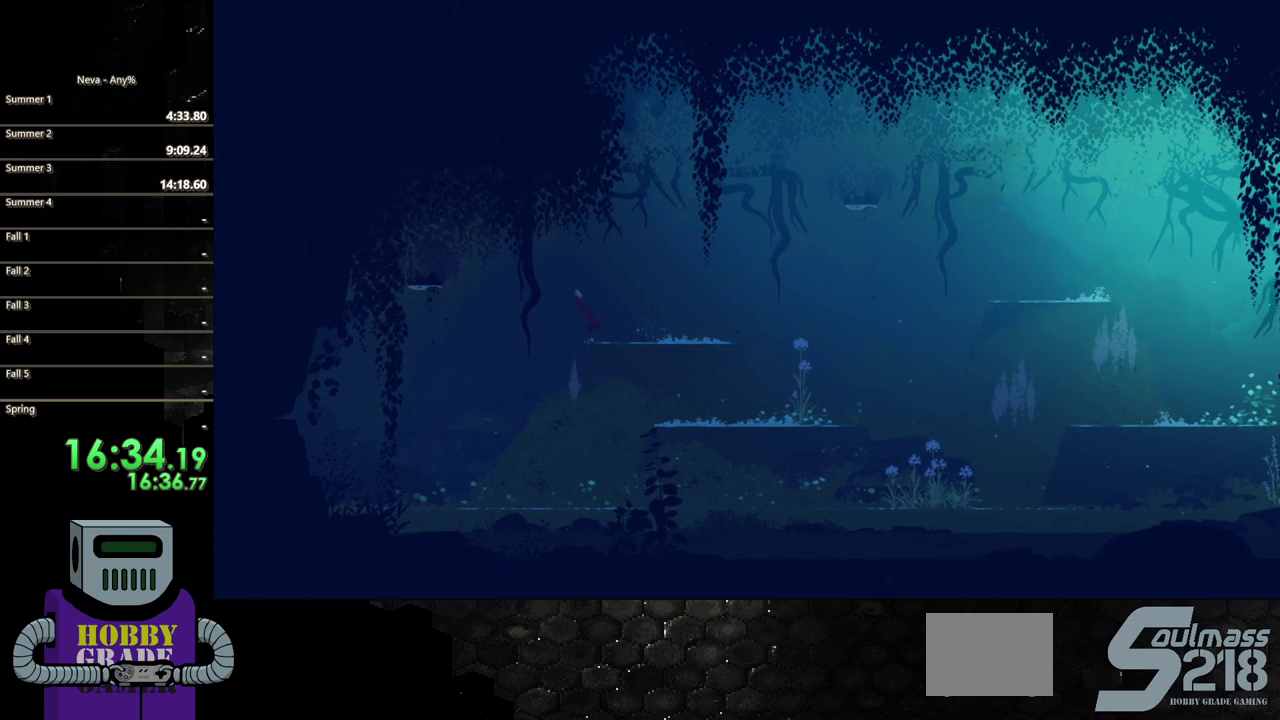
{"buttons": ["SQUARE"], "events": [[133, "CROSS", "up"], [233, "CIRCLE", "down"], [333, "CIRCLE", "up"], [433, "SQUARE", "down"], [483, "DPAD_LEFT", "up"]]}
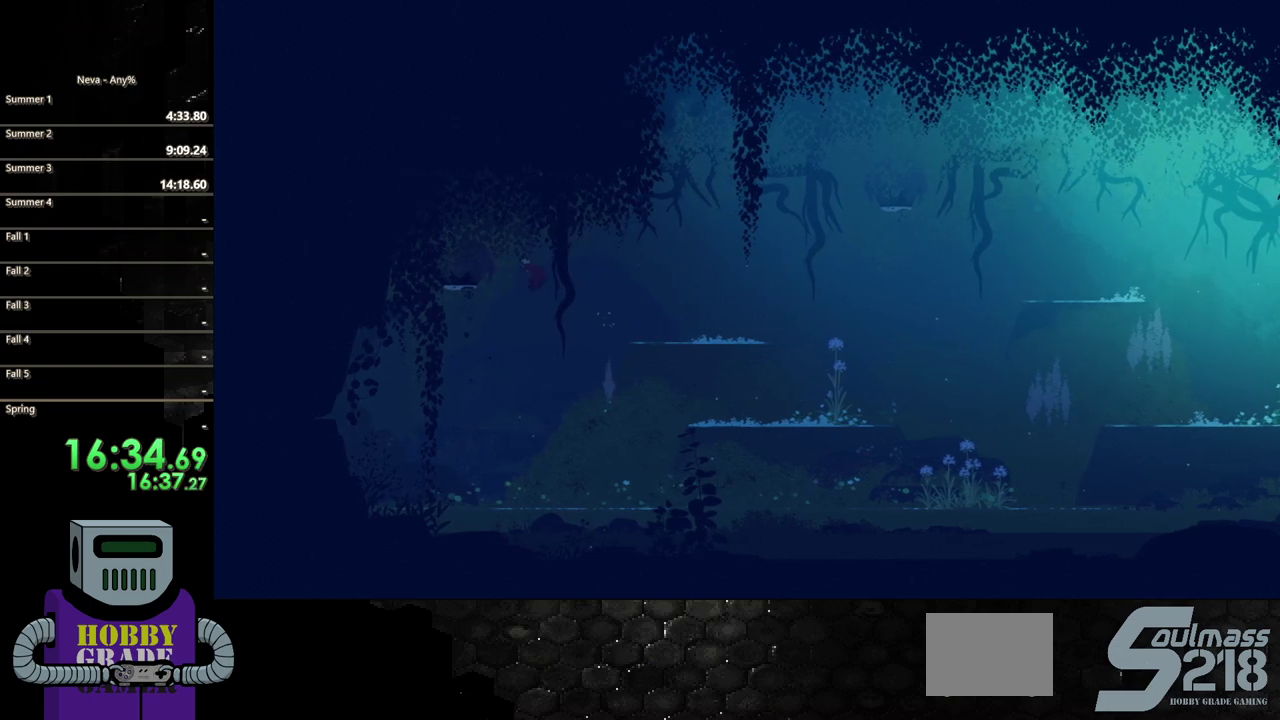
{"buttons": ["CIRCLE", "DPAD_DOWN", "DPAD_RIGHT"], "events": [[33, "SQUARE", "up"], [100, "SQUARE", "down"], [150, "DPAD_RIGHT", "down"], [233, "SQUARE", "up"], [450, "CIRCLE", "down"], [450, "DPAD_DOWN", "down"]]}
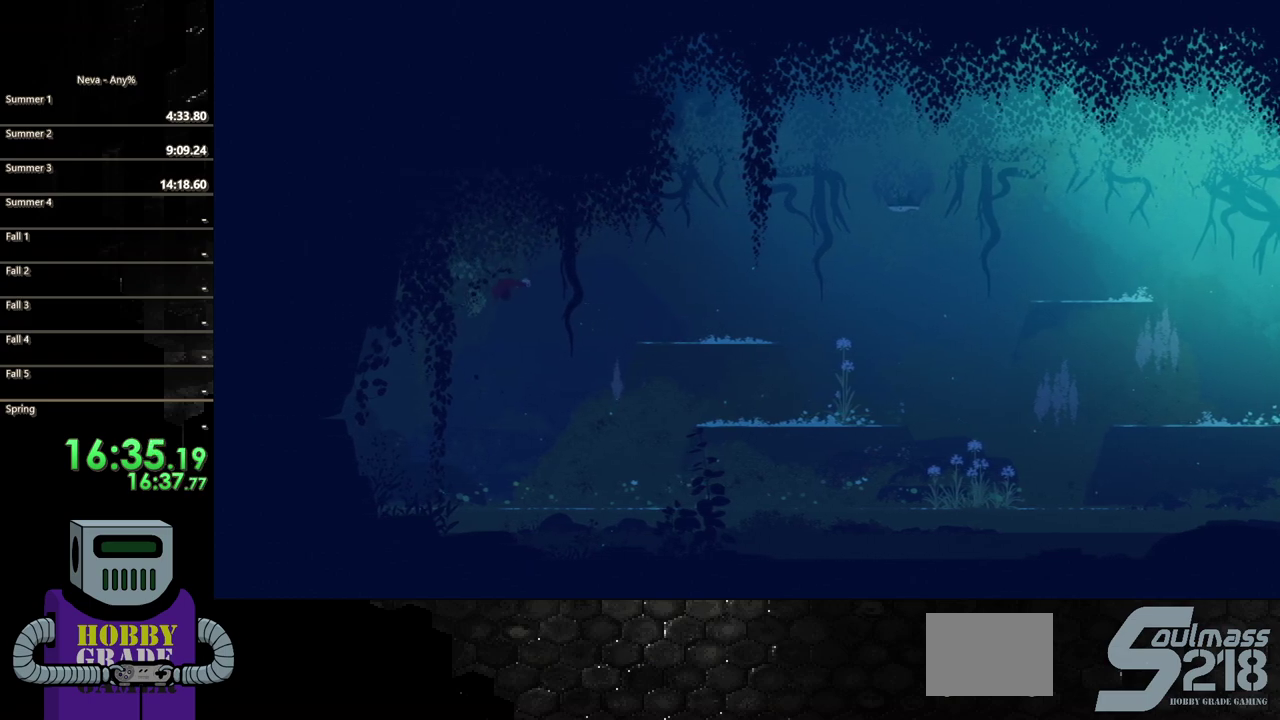
{"buttons": ["DPAD_RIGHT"], "events": [[150, "DPAD_DOWN", "up"], [200, "CIRCLE", "up"]]}
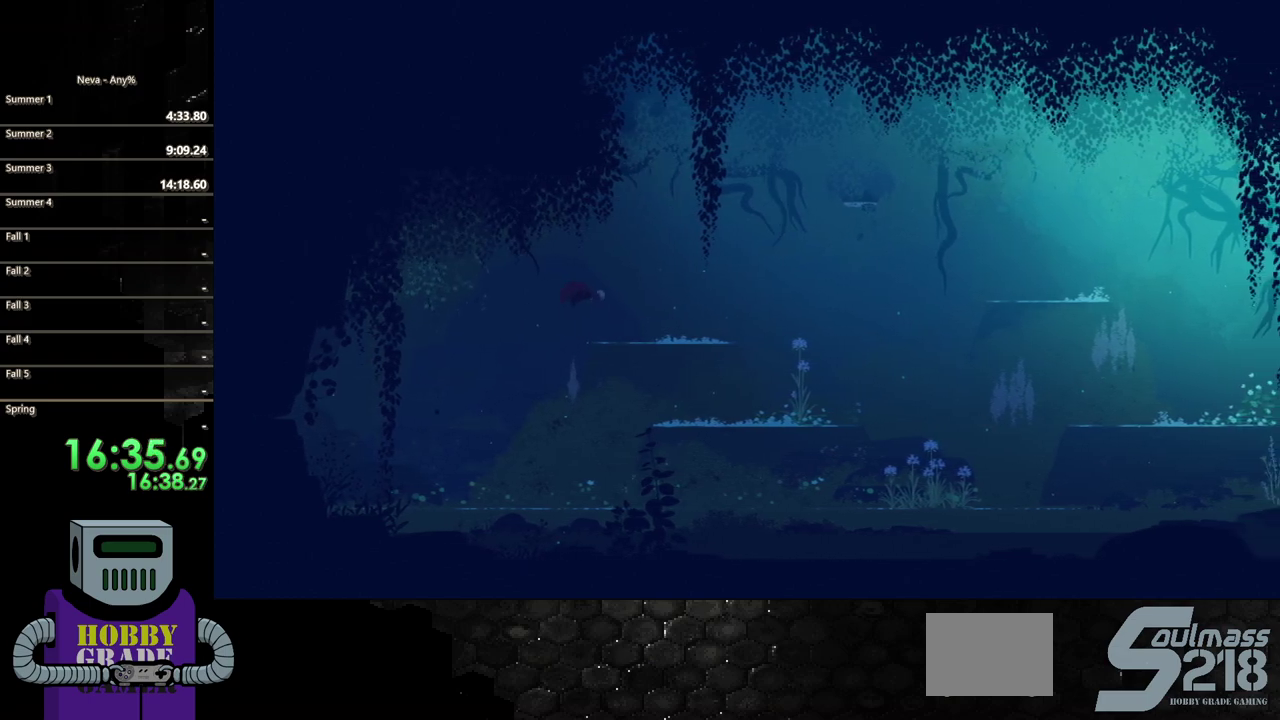
{"buttons": ["DPAD_RIGHT"], "events": []}
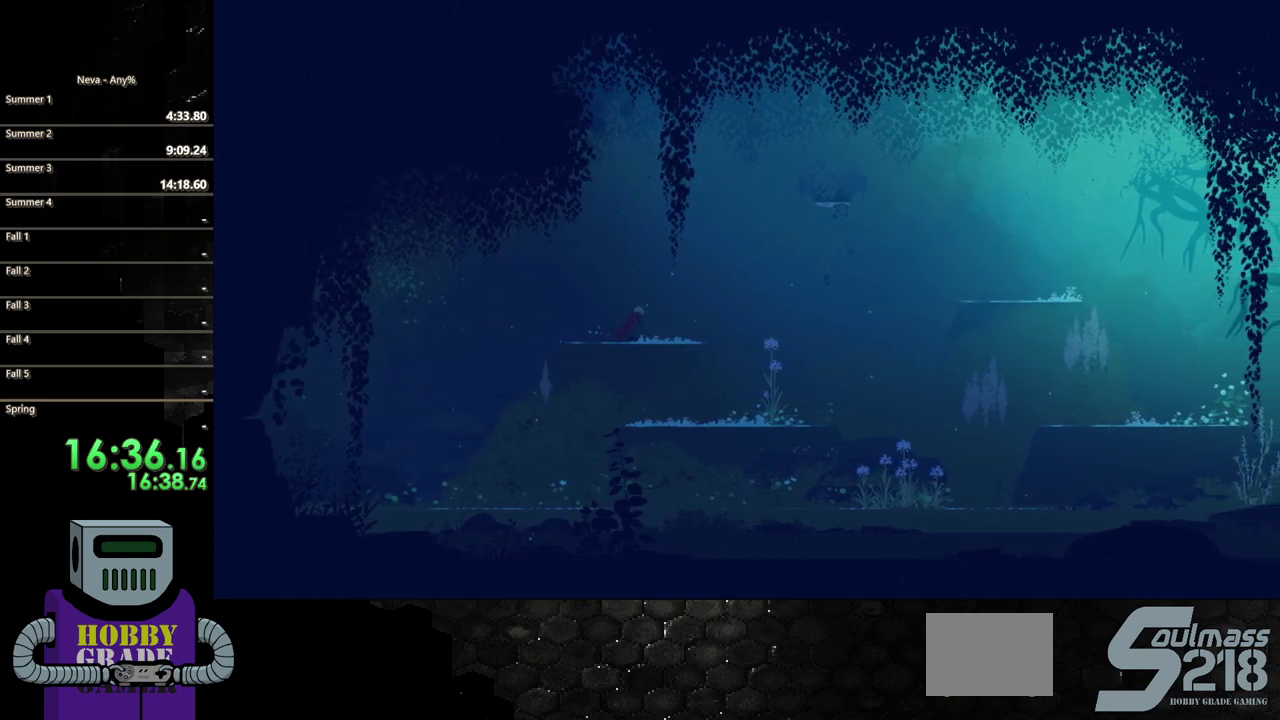
{"buttons": ["CROSS", "DPAD_RIGHT"], "events": [[400, "CROSS", "down"]]}
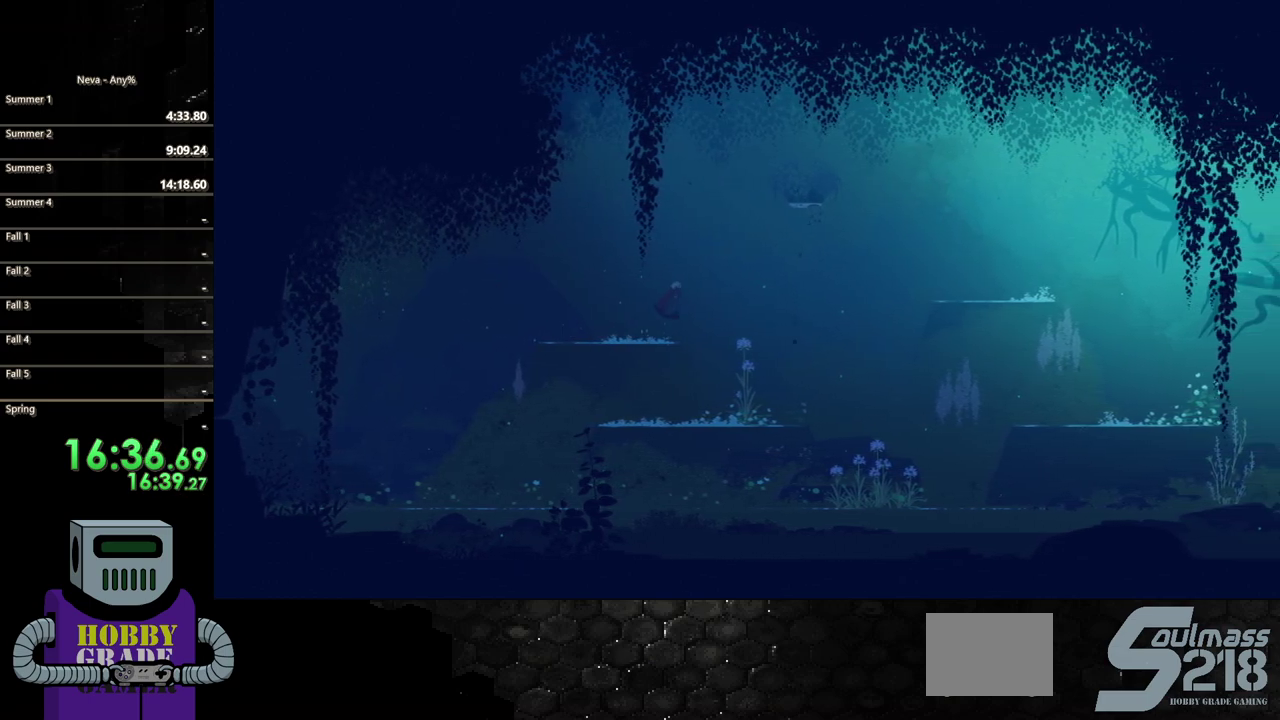
{"buttons": ["DPAD_RIGHT"], "events": [[183, "CROSS", "up"], [350, "DPAD_RIGHT", "up"], [500, "DPAD_RIGHT", "down"]]}
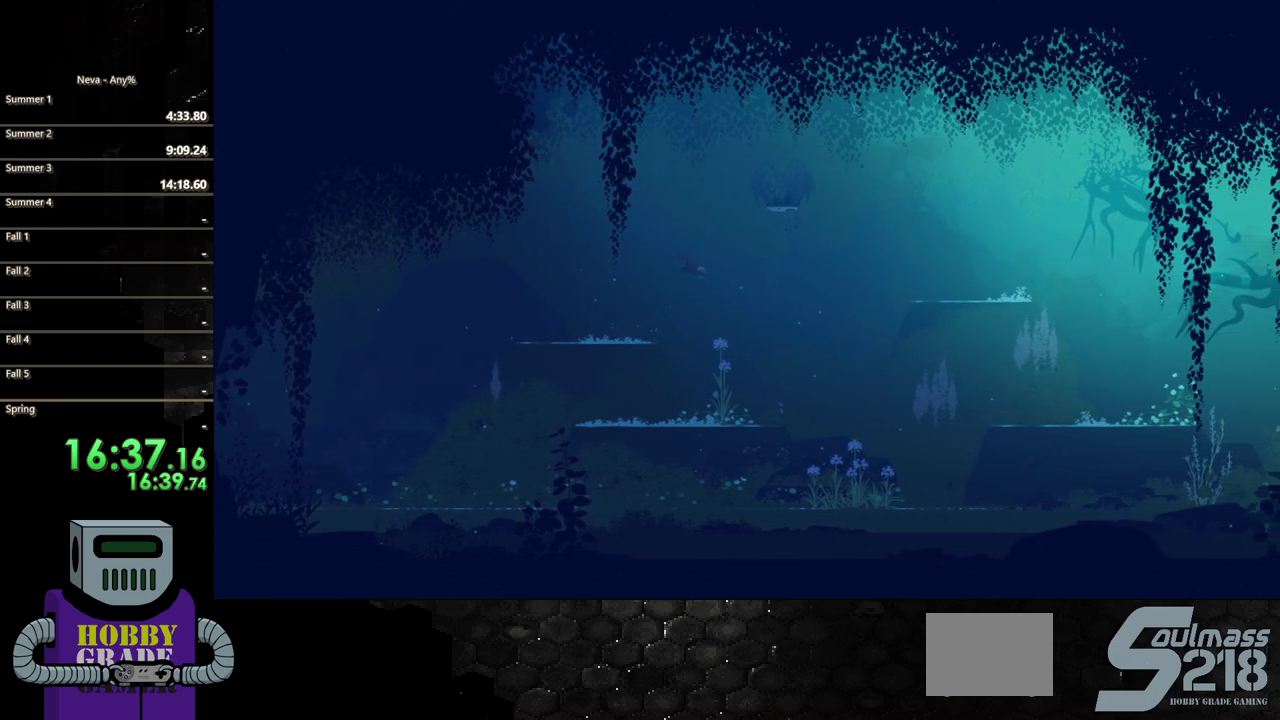
{"buttons": ["DPAD_LEFT"], "events": [[117, "DPAD_RIGHT", "up"], [167, "DPAD_LEFT", "down"], [267, "CROSS", "down"], [467, "CROSS", "up"]]}
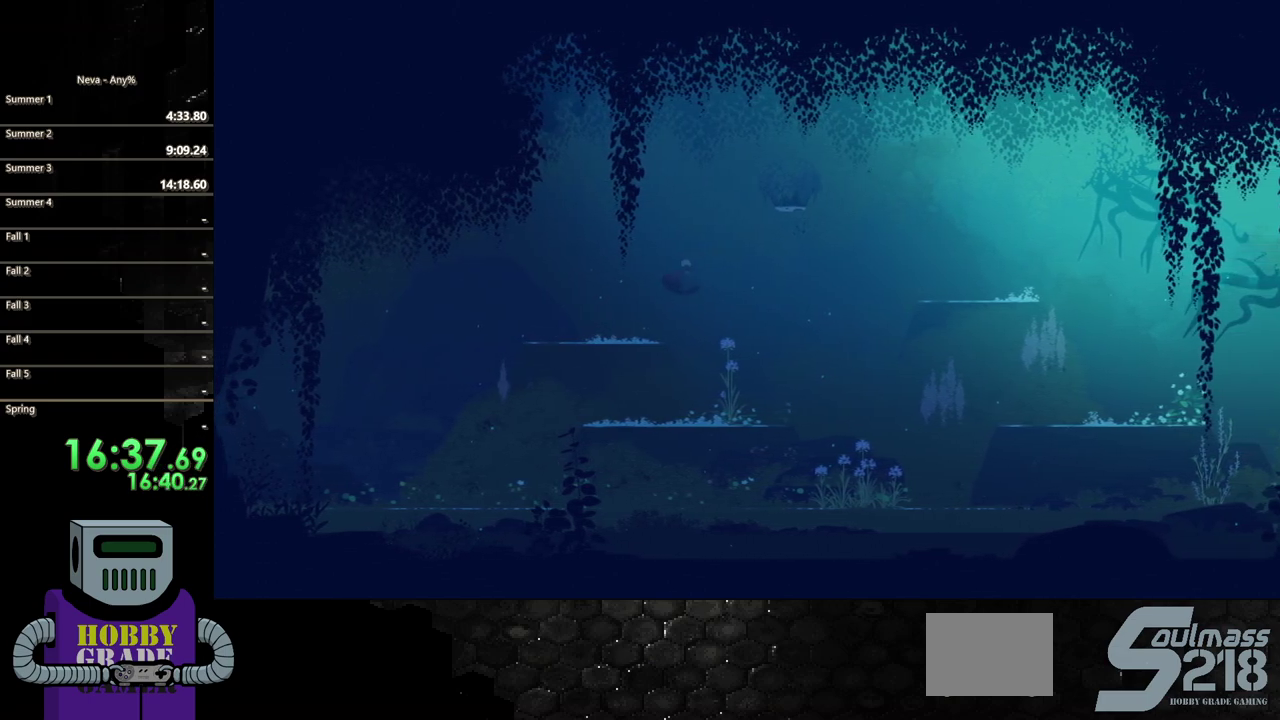
{"buttons": [], "events": [[150, "DPAD_LEFT", "up"]]}
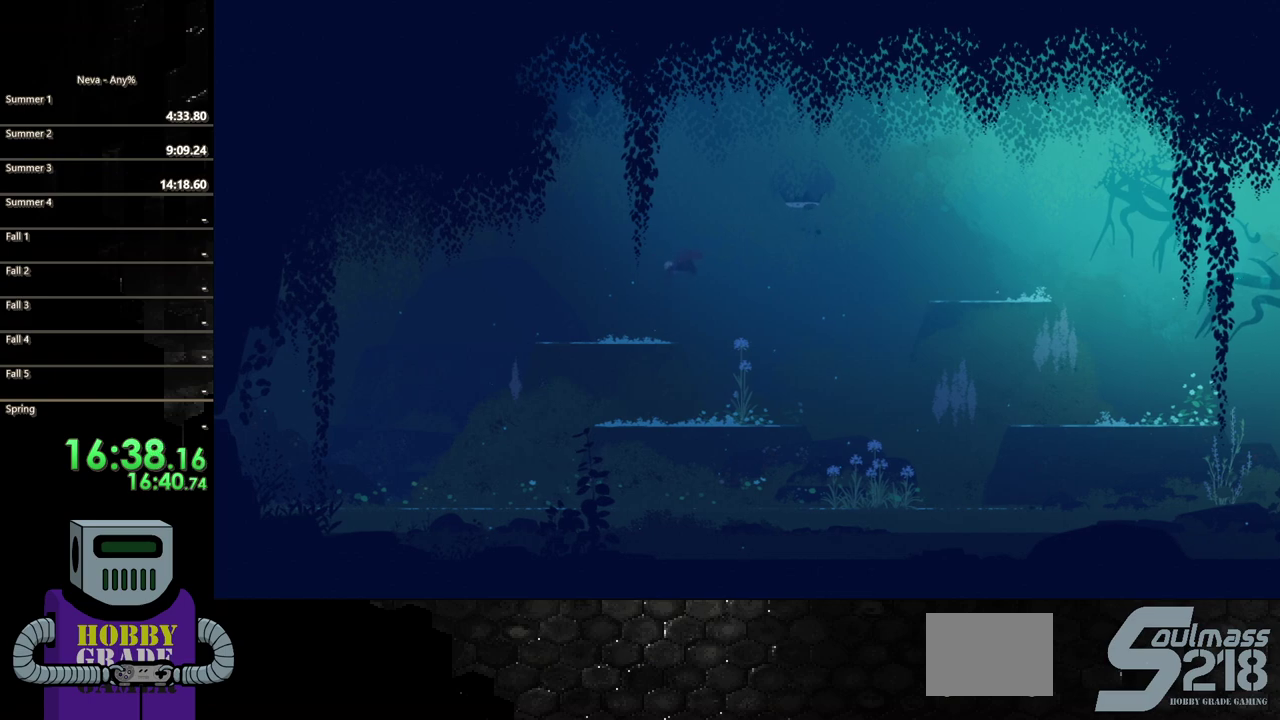
{"buttons": ["CROSS", "DPAD_RIGHT"], "events": [[200, "DPAD_RIGHT", "down"], [333, "CROSS", "down"]]}
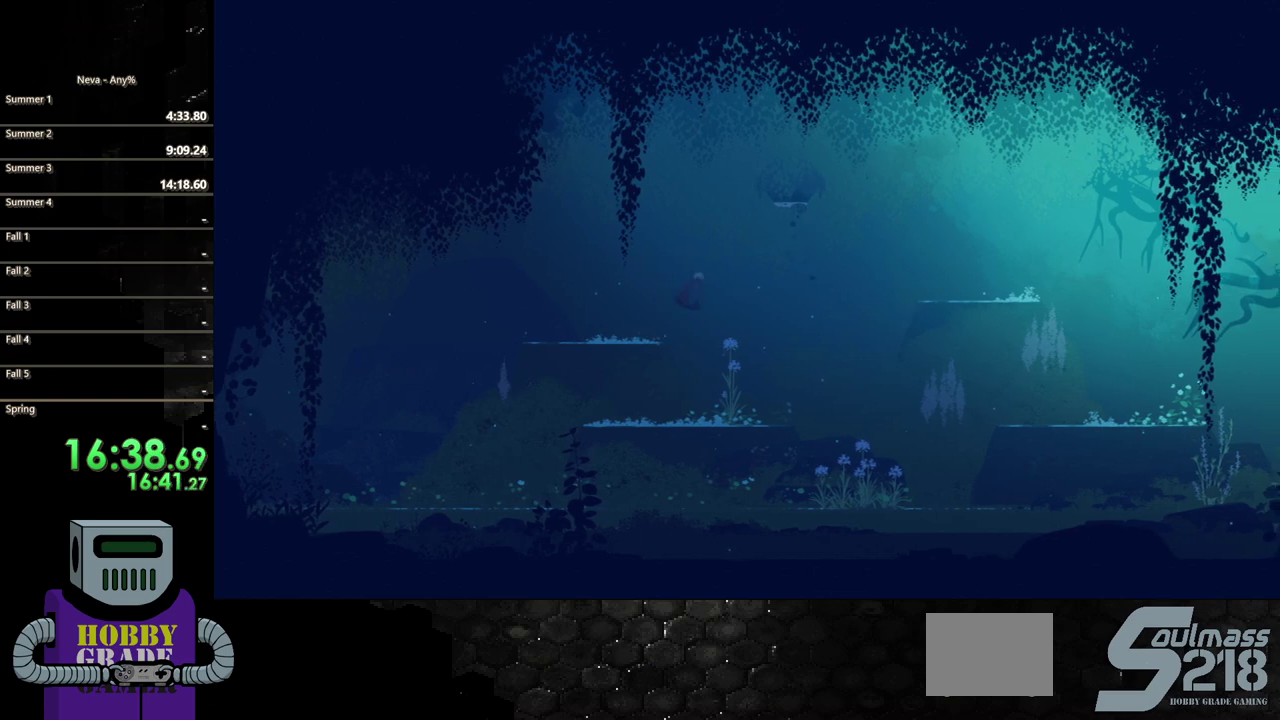
{"buttons": ["DPAD_RIGHT"], "events": [[150, "CROSS", "up"], [267, "CIRCLE", "down"], [500, "CIRCLE", "up"]]}
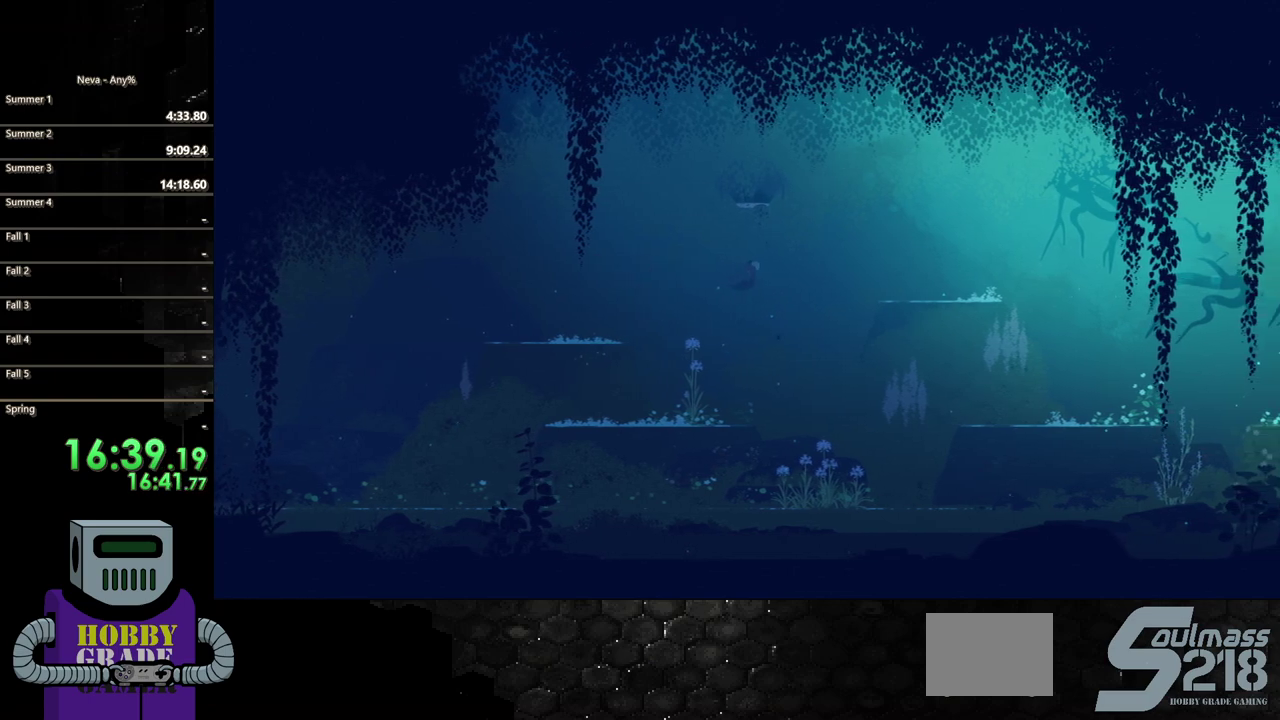
{"buttons": ["DPAD_RIGHT"], "events": [[217, "CROSS", "down"], [350, "CROSS", "up"]]}
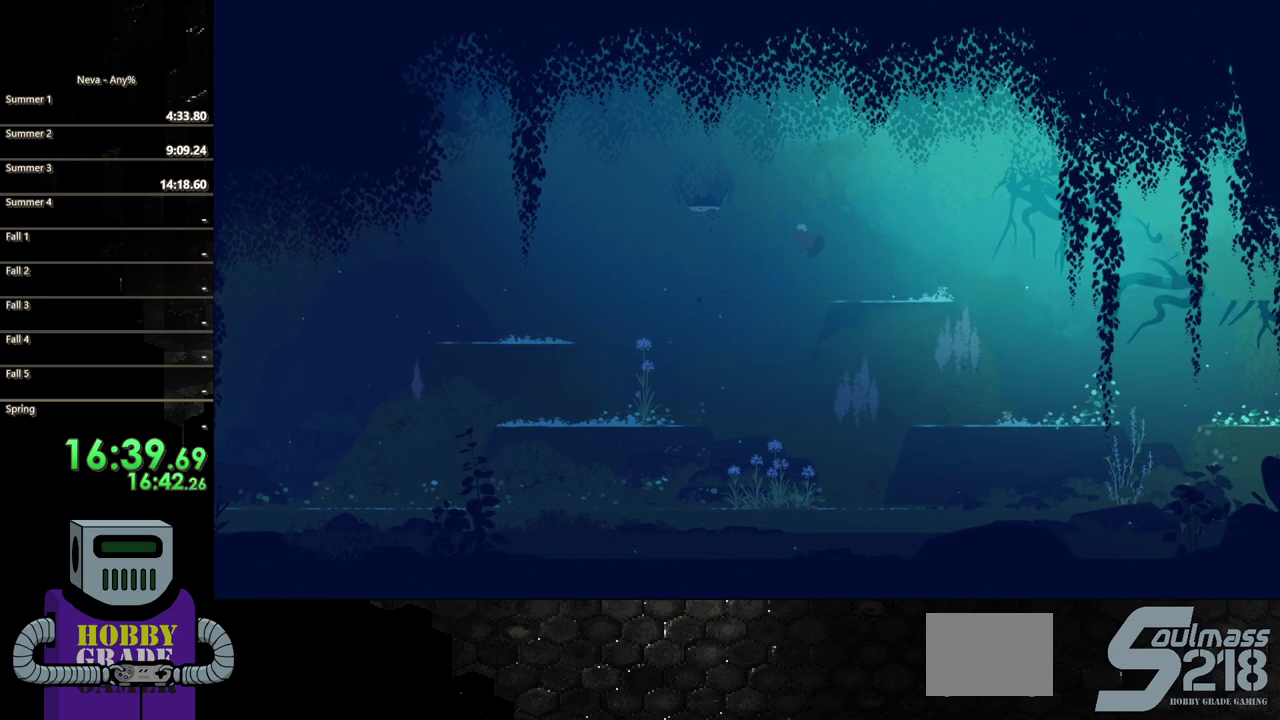
{"buttons": ["DPAD_LEFT"], "events": [[400, "DPAD_RIGHT", "up"], [450, "DPAD_LEFT", "down"]]}
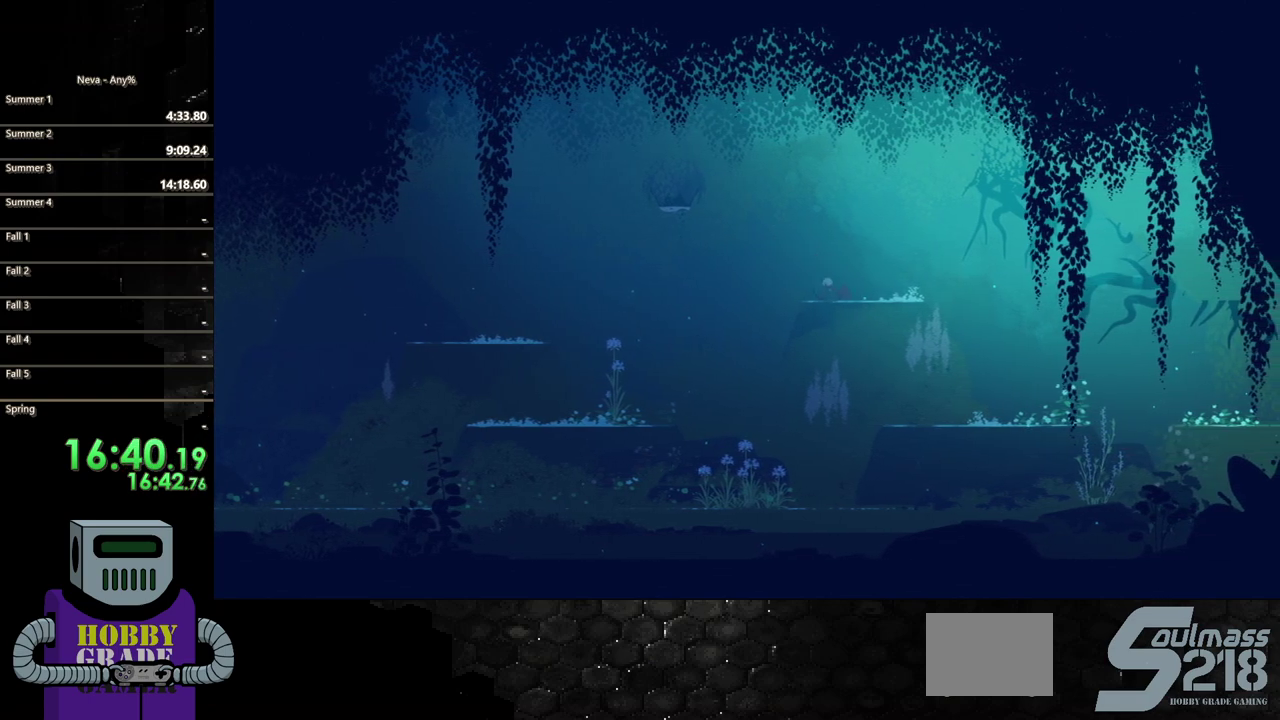
{"buttons": ["CIRCLE", "DPAD_LEFT"], "events": [[100, "CROSS", "down"], [283, "CROSS", "up"], [367, "CIRCLE", "down"]]}
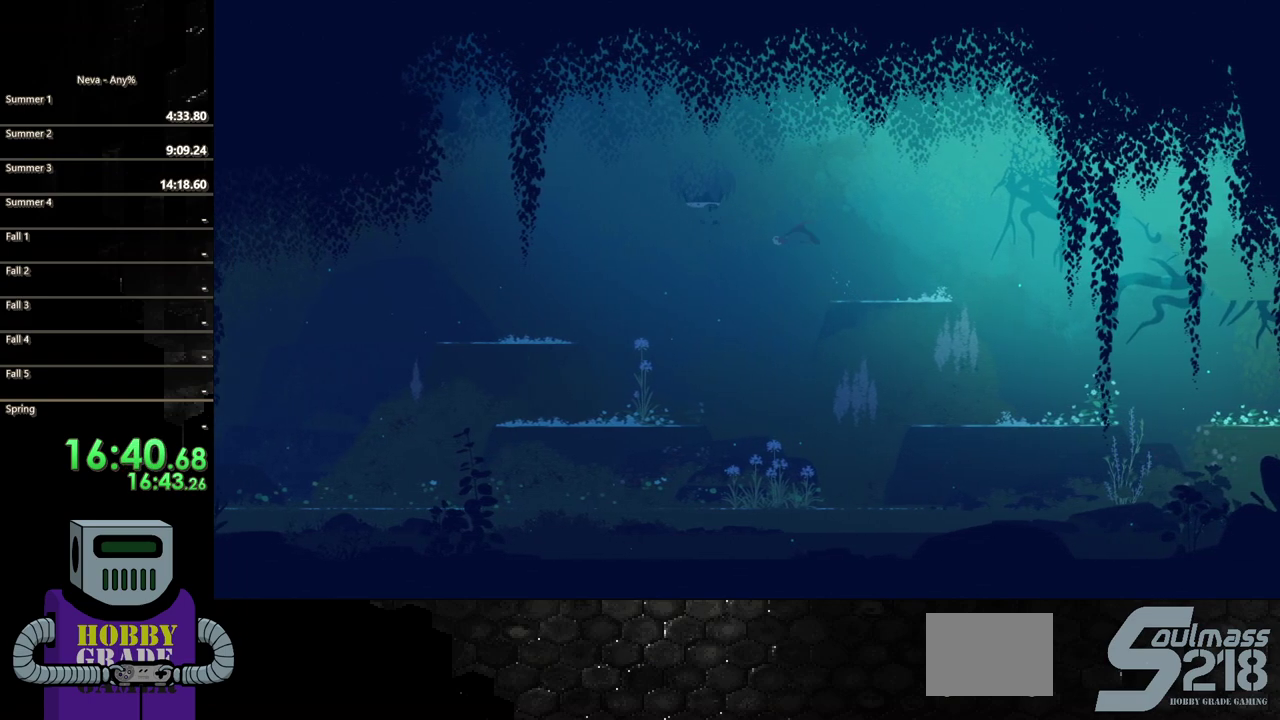
{"buttons": ["CROSS", "SQUARE", "DPAD_RIGHT"], "events": [[67, "CIRCLE", "up"], [133, "SQUARE", "down"], [217, "DPAD_LEFT", "up"], [217, "SQUARE", "up"], [333, "CROSS", "down"], [367, "DPAD_RIGHT", "down"], [500, "SQUARE", "down"]]}
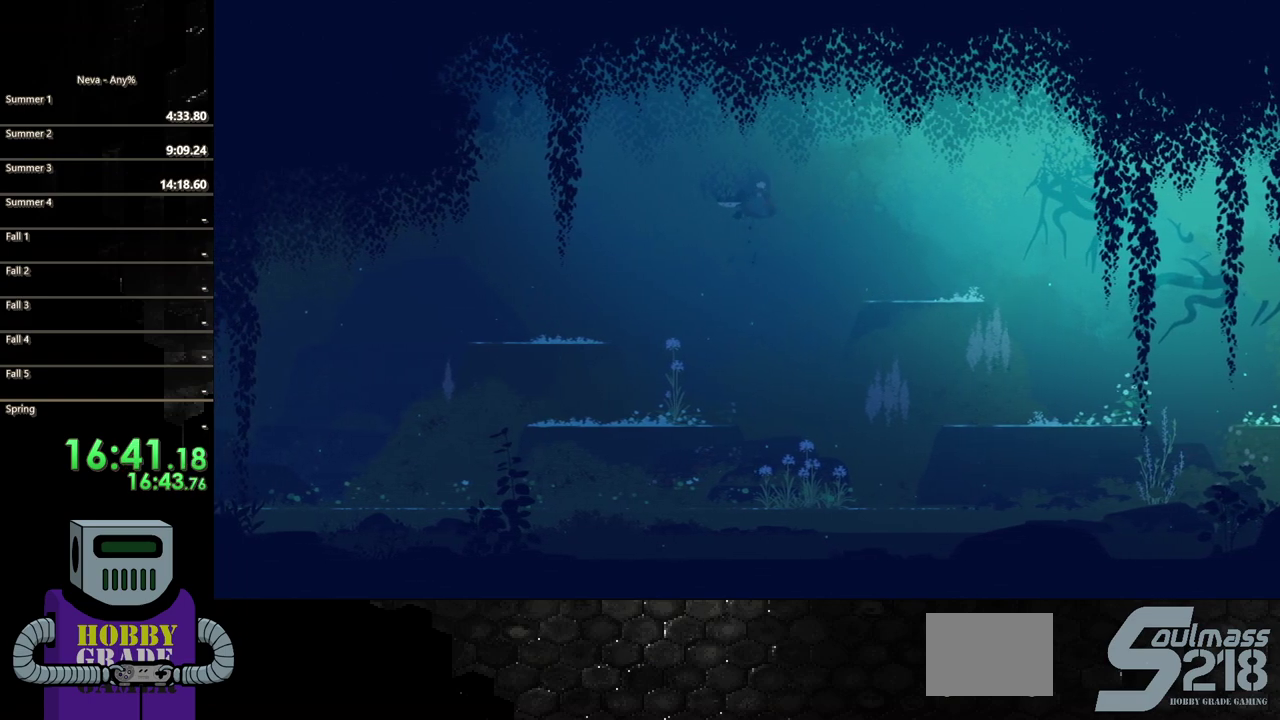
{"buttons": ["SQUARE"], "events": [[183, "DPAD_RIGHT", "up"], [183, "SQUARE", "up"], [217, "CROSS", "up"], [233, "DPAD_LEFT", "down"], [267, "SQUARE", "down"], [300, "CROSS", "down"], [367, "CROSS", "up"], [383, "SQUARE", "up"], [467, "DPAD_LEFT", "up"], [467, "SQUARE", "down"]]}
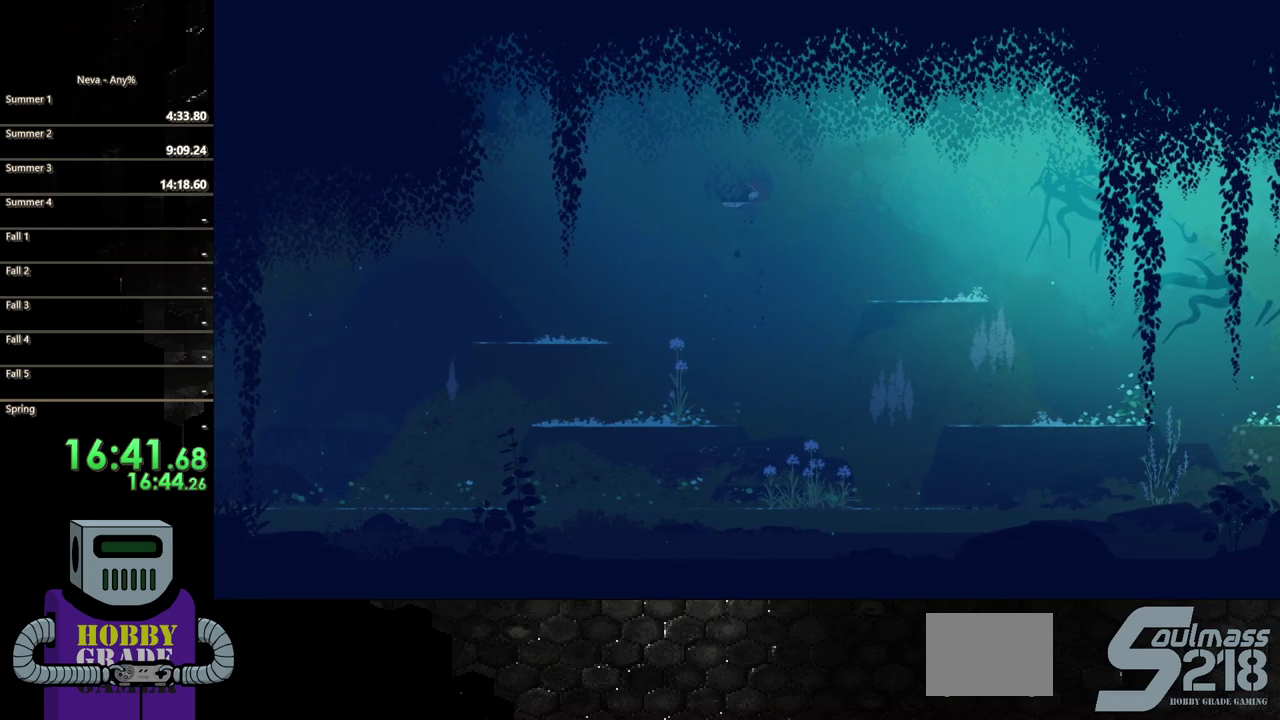
{"buttons": ["DPAD_RIGHT"], "events": [[17, "SQUARE", "up"], [50, "DPAD_RIGHT", "down"], [200, "SQUARE", "down"], [250, "DPAD_LEFT", "down"], [250, "DPAD_RIGHT", "up"], [350, "SQUARE", "up"], [400, "DPAD_LEFT", "up"], [433, "DPAD_RIGHT", "down"]]}
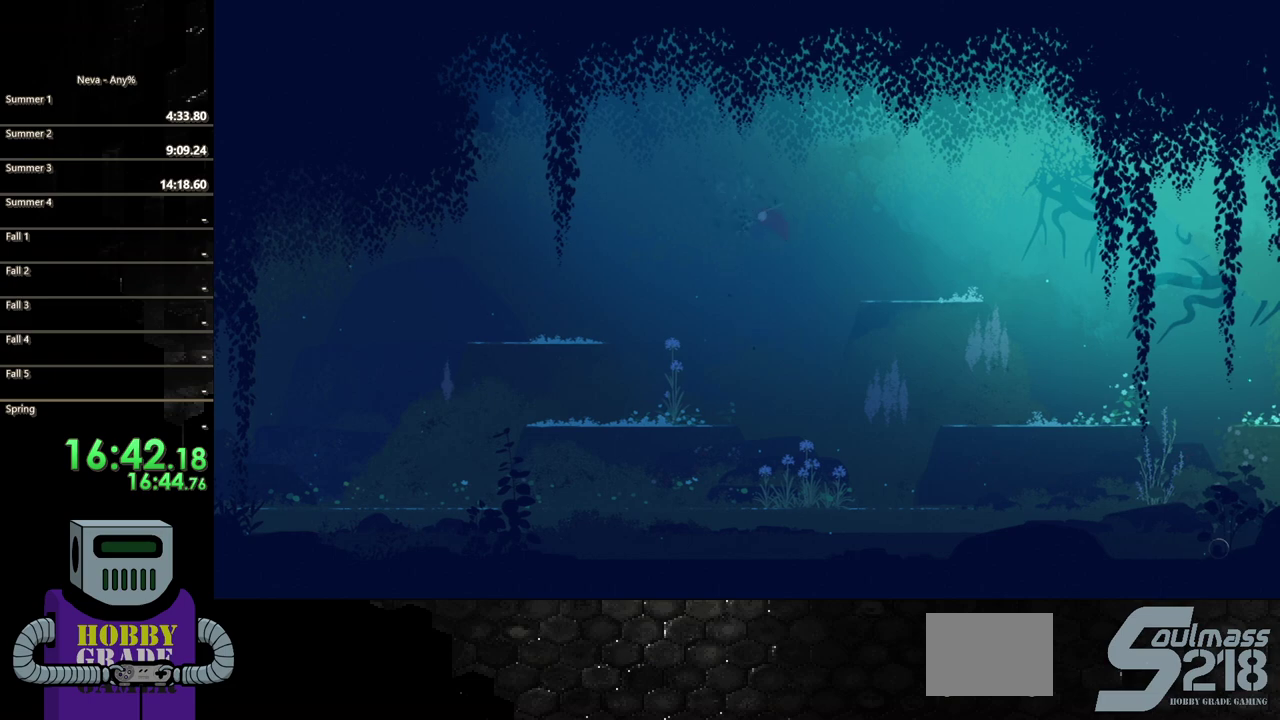
{"buttons": ["DPAD_RIGHT"], "events": [[67, "CIRCLE", "down"], [267, "CIRCLE", "up"]]}
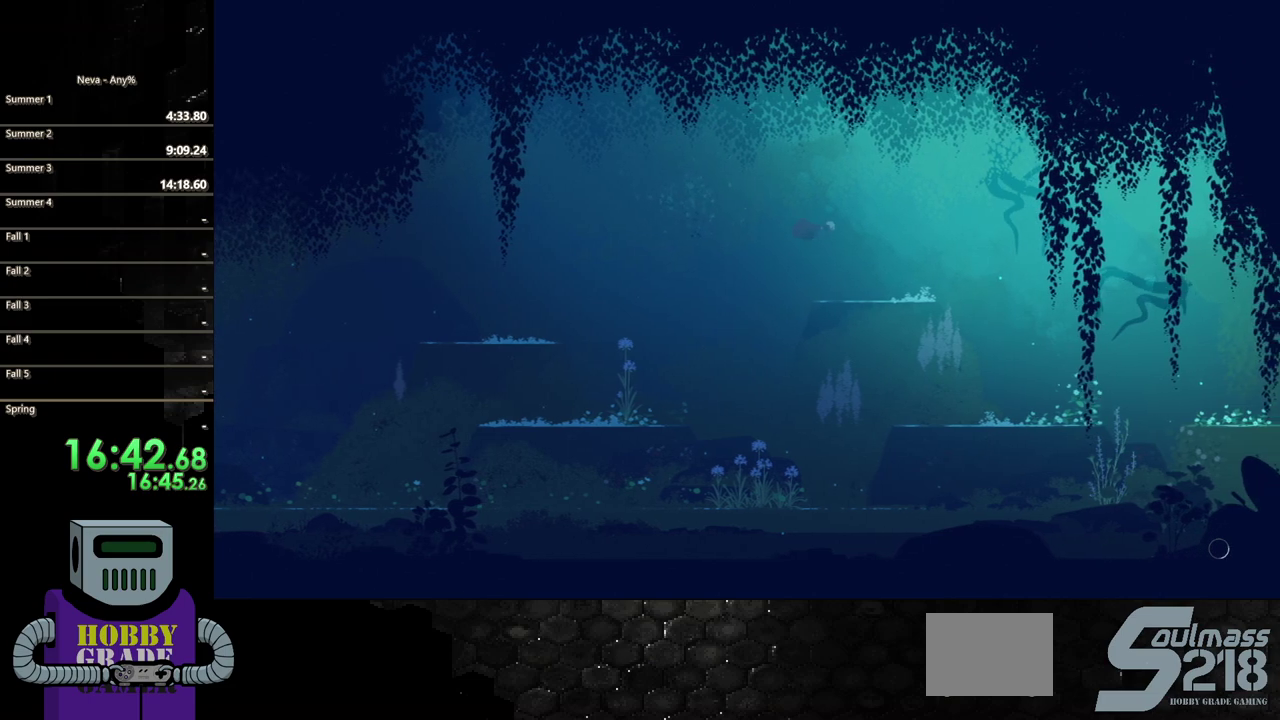
{"buttons": ["DPAD_RIGHT"], "events": []}
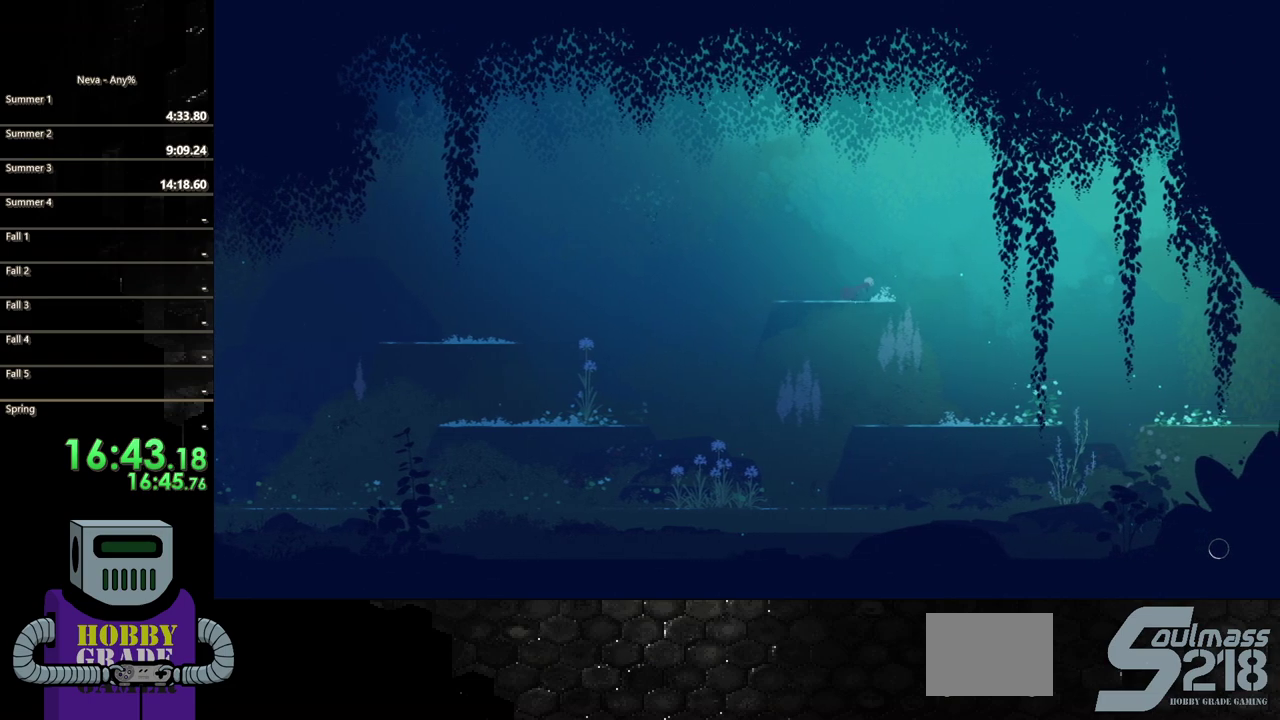
{"buttons": ["DPAD_RIGHT"], "events": [[67, "CROSS", "down"], [150, "CROSS", "up"], [233, "CIRCLE", "down"], [483, "CIRCLE", "up"]]}
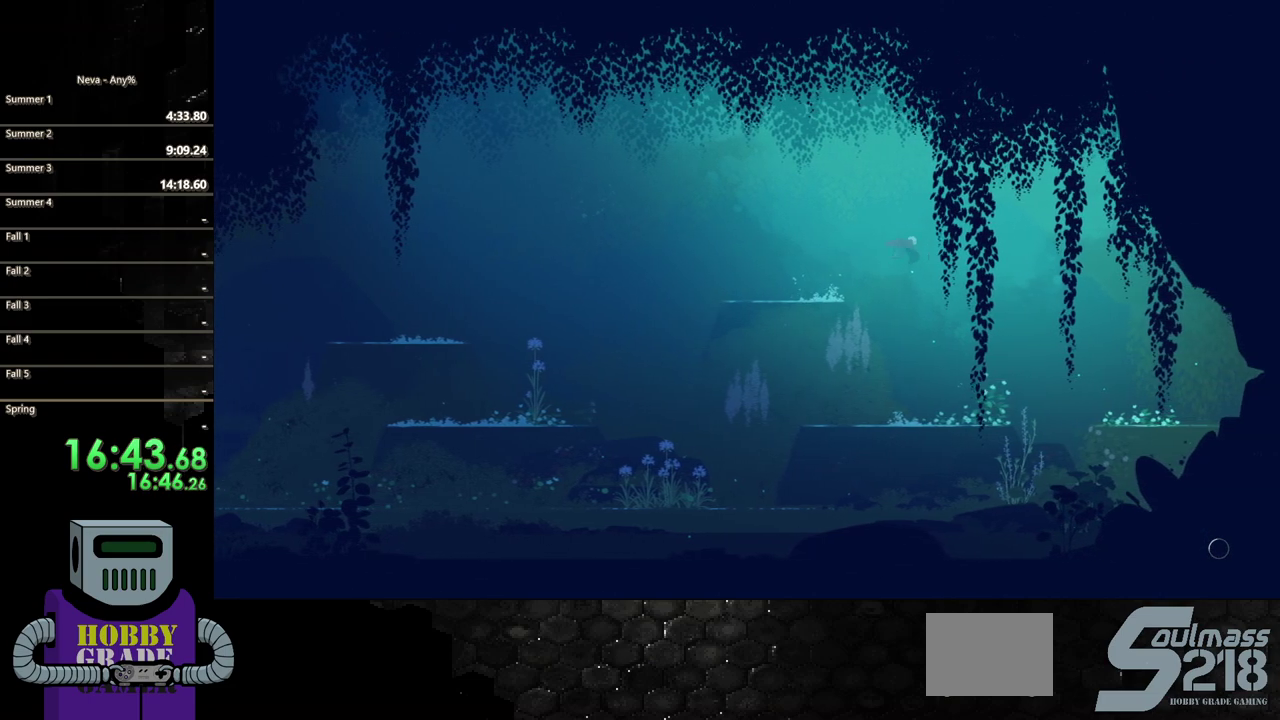
{"buttons": ["CROSS", "DPAD_RIGHT"], "events": [[350, "CROSS", "down"]]}
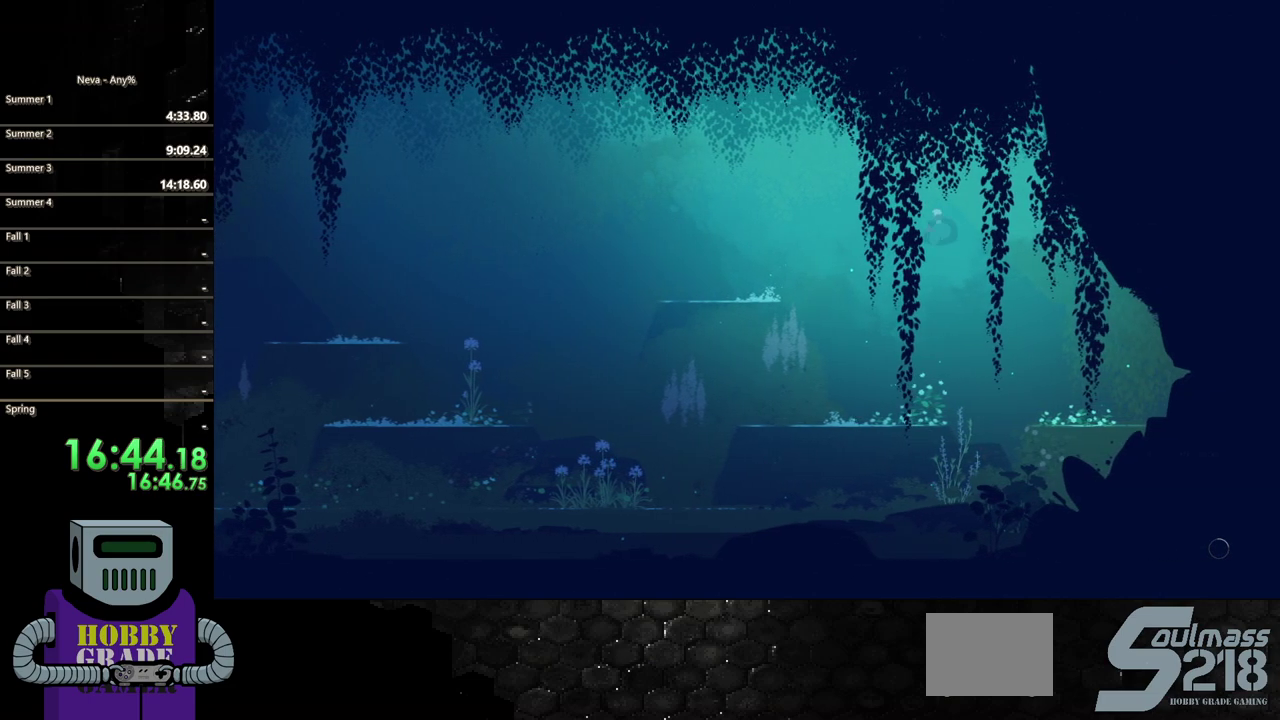
{"buttons": ["CIRCLE", "DPAD_RIGHT"], "events": [[33, "CIRCLE", "down"], [100, "CROSS", "up"], [217, "CIRCLE", "up"], [350, "CIRCLE", "down"]]}
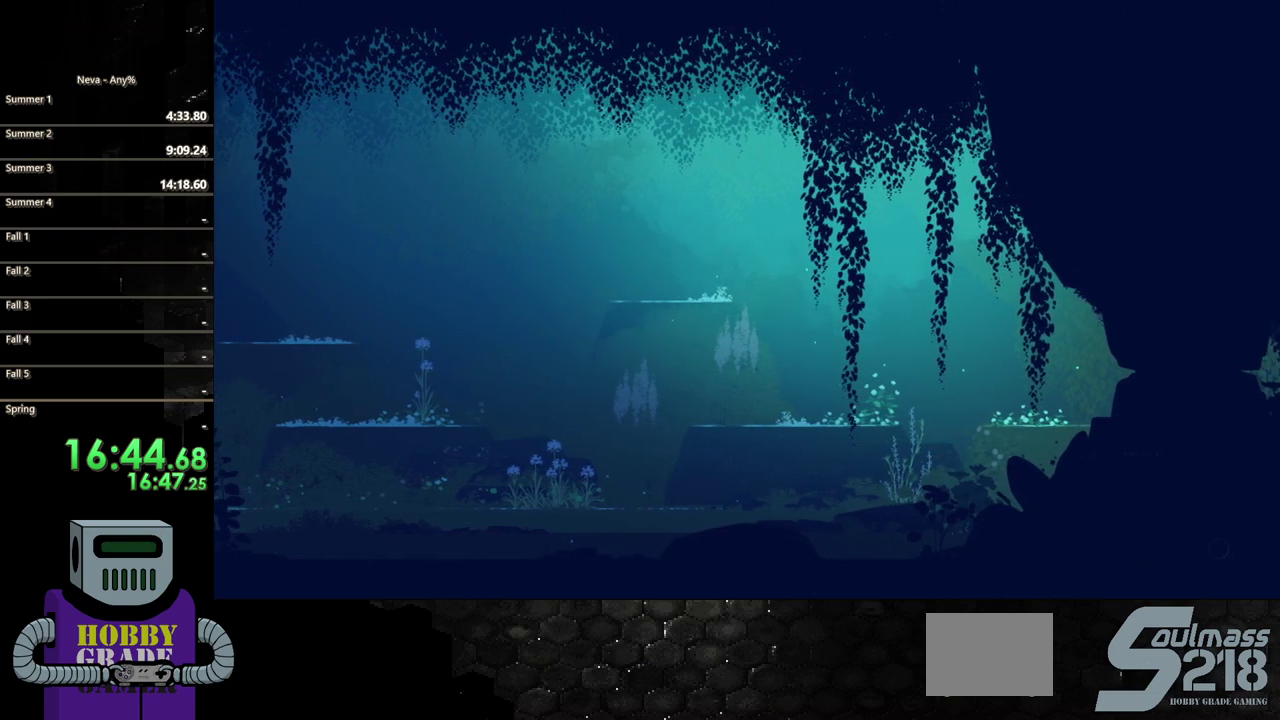
{"buttons": ["DPAD_RIGHT"], "events": [[17, "CIRCLE", "up"], [100, "CIRCLE", "down"], [233, "CIRCLE", "up"], [333, "CIRCLE", "down"], [450, "CIRCLE", "up"]]}
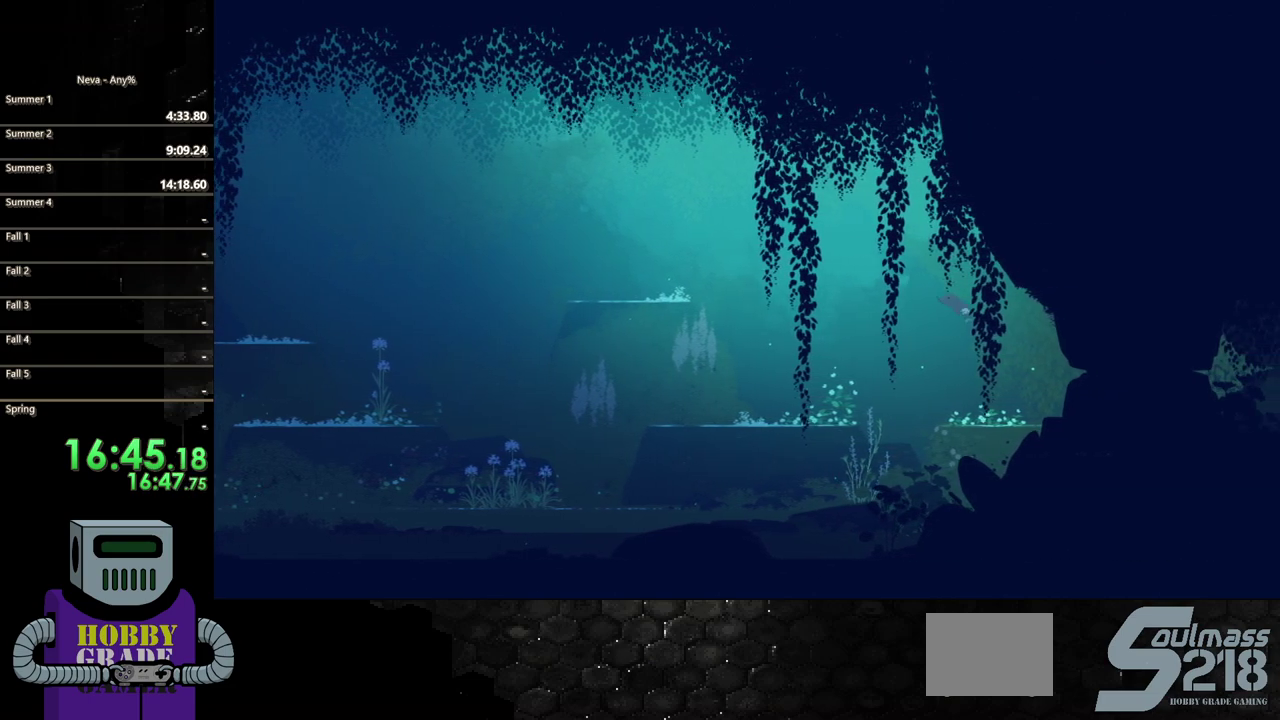
{"buttons": ["CIRCLE", "DPAD_RIGHT"], "events": [[67, "CIRCLE", "down"], [167, "CIRCLE", "up"], [267, "CIRCLE", "down"], [383, "CIRCLE", "up"], [467, "CIRCLE", "down"]]}
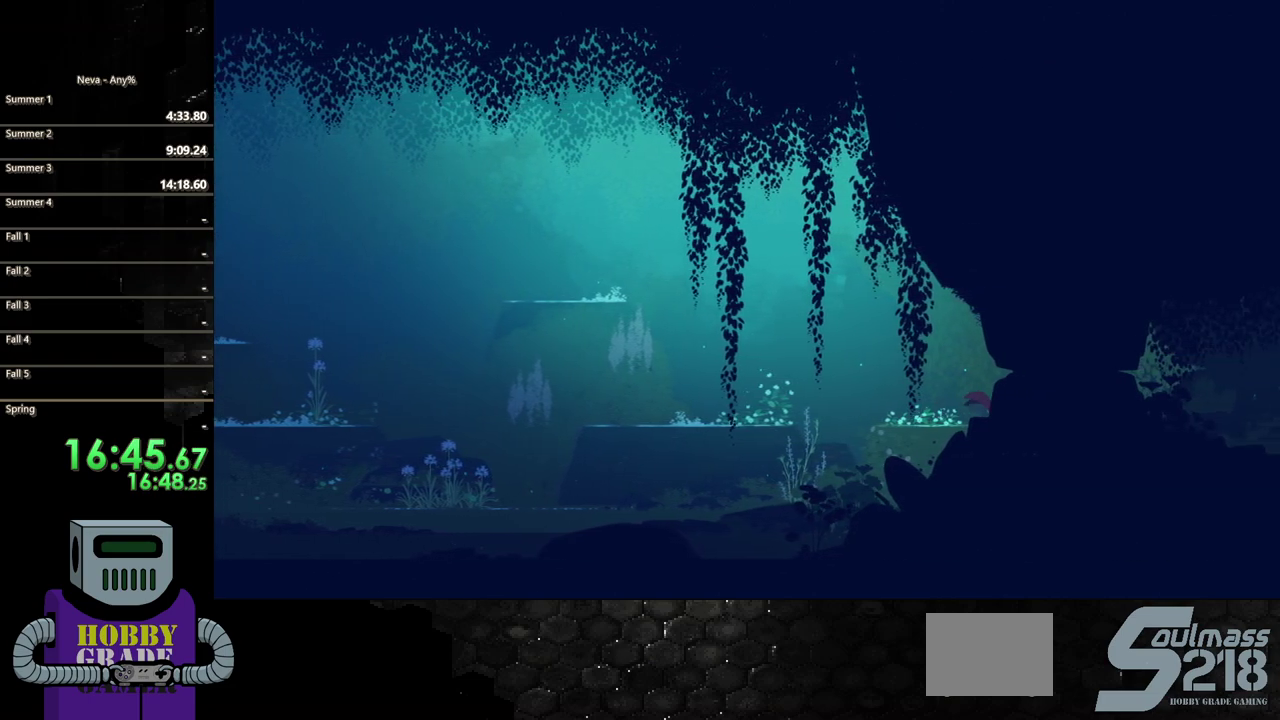
{"buttons": ["CIRCLE", "DPAD_RIGHT"], "events": [[117, "CIRCLE", "up"], [217, "CIRCLE", "down"], [333, "CIRCLE", "up"], [400, "CIRCLE", "down"]]}
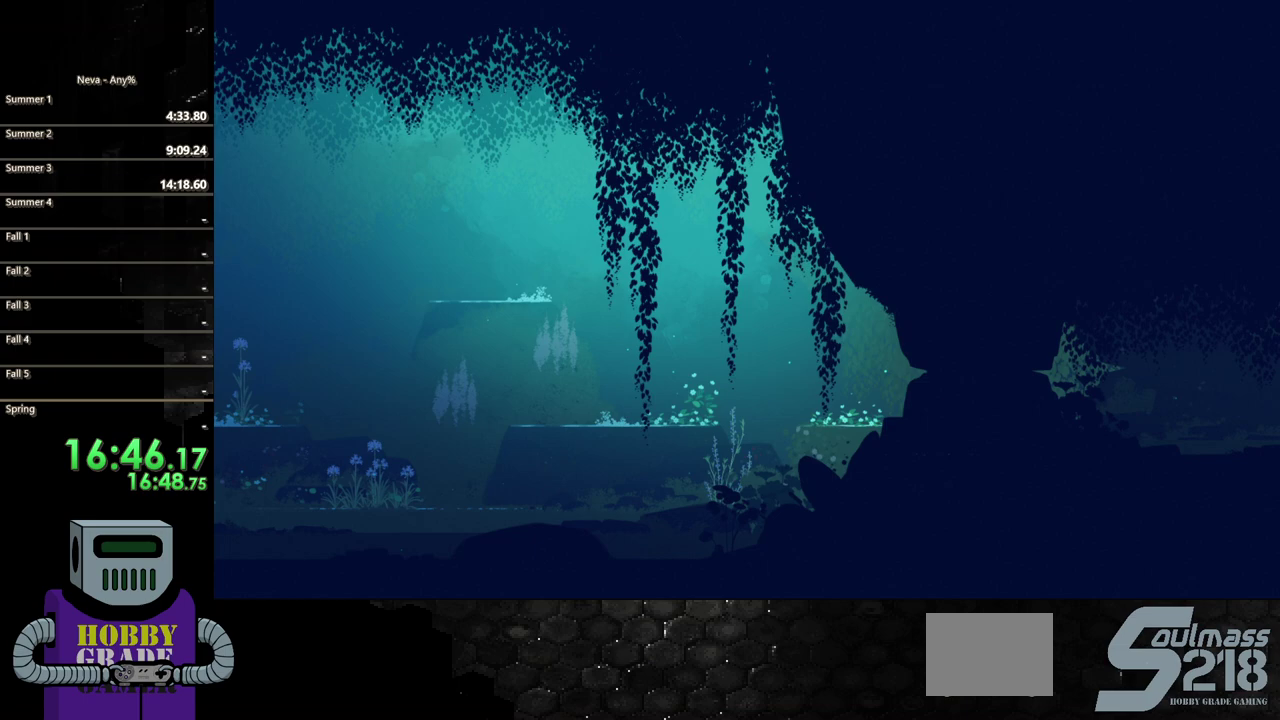
{"buttons": ["CIRCLE", "DPAD_RIGHT"], "events": [[17, "CIRCLE", "up"], [117, "CIRCLE", "down"], [417, "CIRCLE", "up"], [500, "CIRCLE", "down"]]}
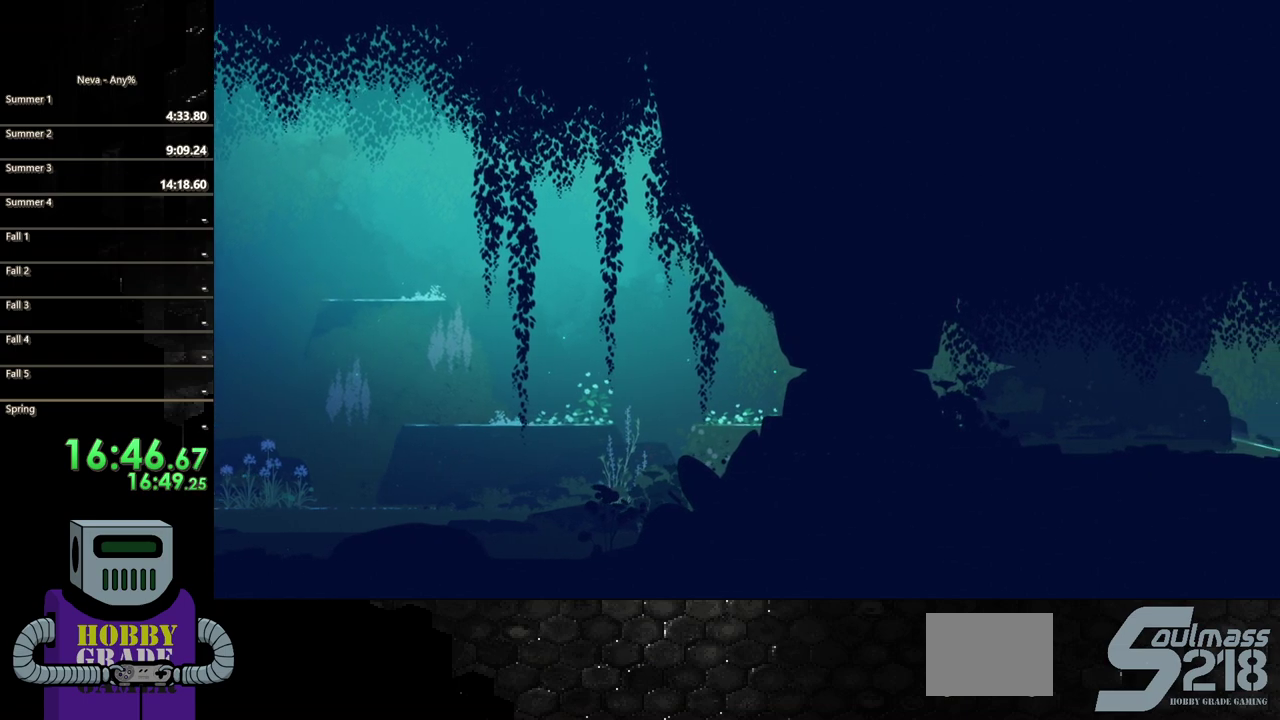
{"buttons": ["DPAD_RIGHT"], "events": [[117, "CIRCLE", "up"], [183, "CIRCLE", "down"], [300, "CIRCLE", "up"], [383, "CIRCLE", "down"], [467, "CIRCLE", "up"]]}
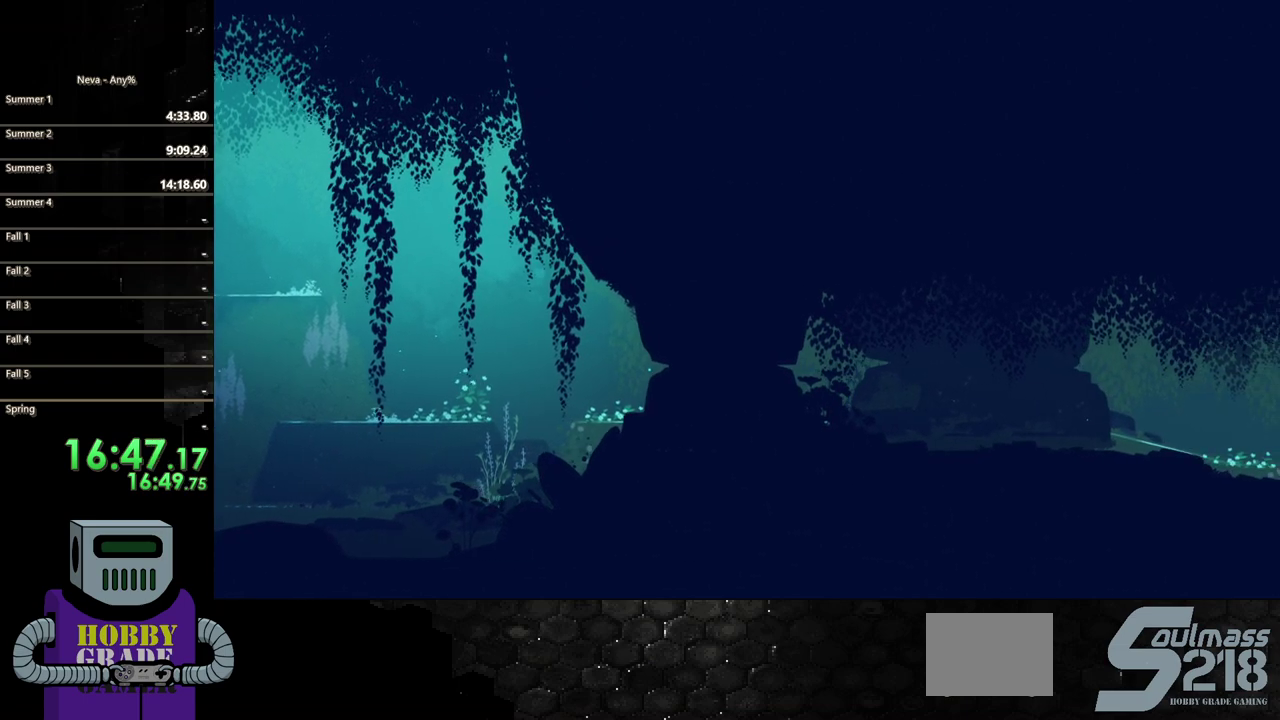
{"buttons": ["DPAD_RIGHT"], "events": [[50, "CIRCLE", "down"], [133, "CIRCLE", "up"], [233, "CIRCLE", "down"], [300, "CIRCLE", "up"], [383, "CIRCLE", "down"], [483, "CIRCLE", "up"]]}